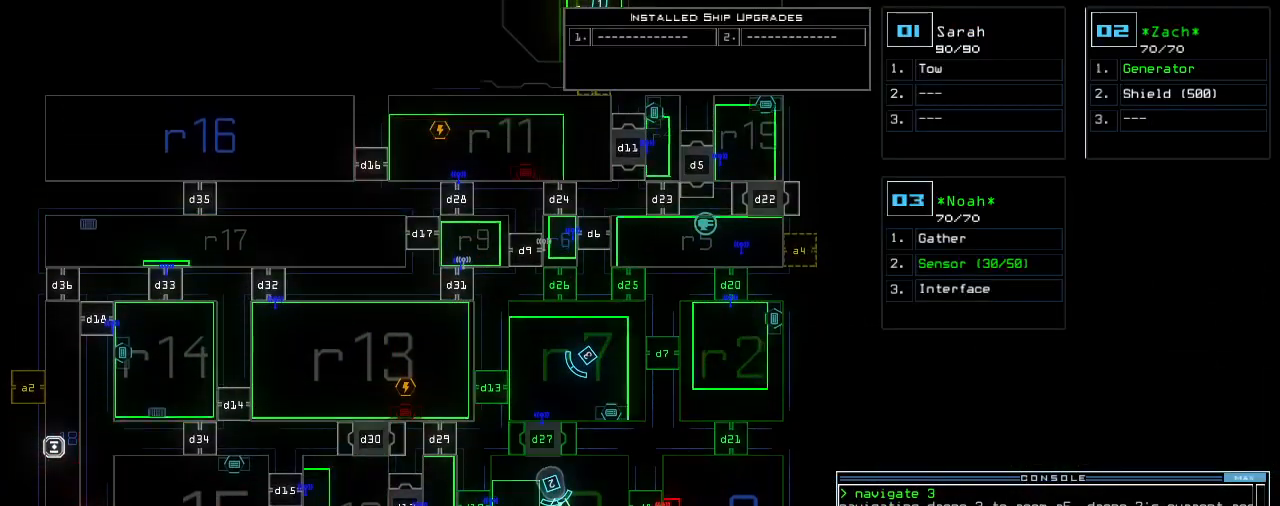
Gameplay with keyboard; each line is a JSON object with the keys held at the frame after it. "events" lists presses ("down") and releases ("up") of ".", "0", "1", "2", "3", "4", "5", "6", "7", "8", "9", "a", "b", "backspace", "c", "caps_lock", "comma", "ctrl_l", "ctrl_r", "d", "down", "e", "equals", "escape", "f", "g", "h", "i", "j", "k", "l", "left", "m", "minus", "n", "o", "p", "q", "quote", "r", "return", "right", "s", "semicolon", "shift_l", "space", "t", "tab", "tilde", "u", "up", "v", "w", "x", "y" and "z" between this image and that frame as [ms after this image, input, new state], when the widget could be followed in between. No other keys are recorded. Mouse input is not recorded. Not read: other_keys shift_r.
{"keys": [], "events": []}
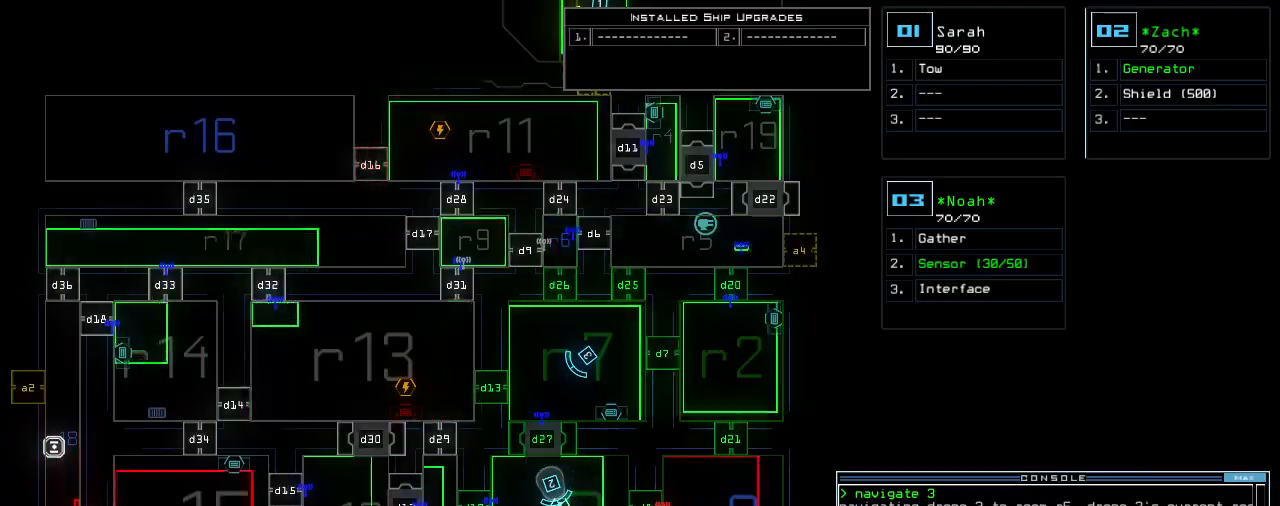
{"keys": [], "events": []}
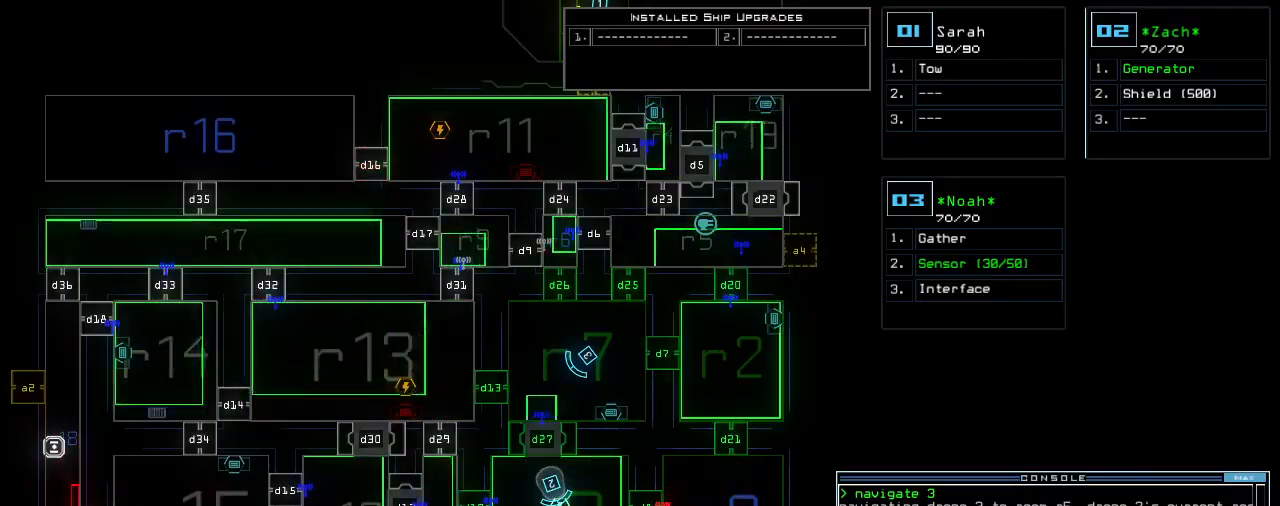
{"keys": ["up"], "events": [[20, "up", "down"], [120, "right", "down"], [200, "right", "up"], [360, "right", "down"], [440, "right", "up"]]}
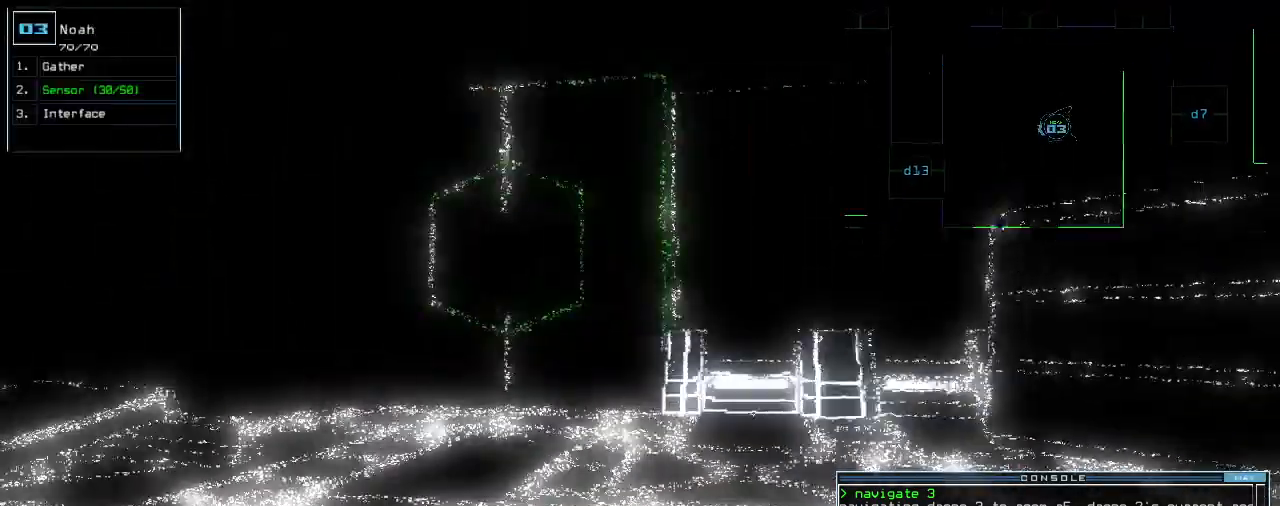
{"keys": ["d", "left", "up"], "events": [[440, "d", "down"], [460, "left", "down"]]}
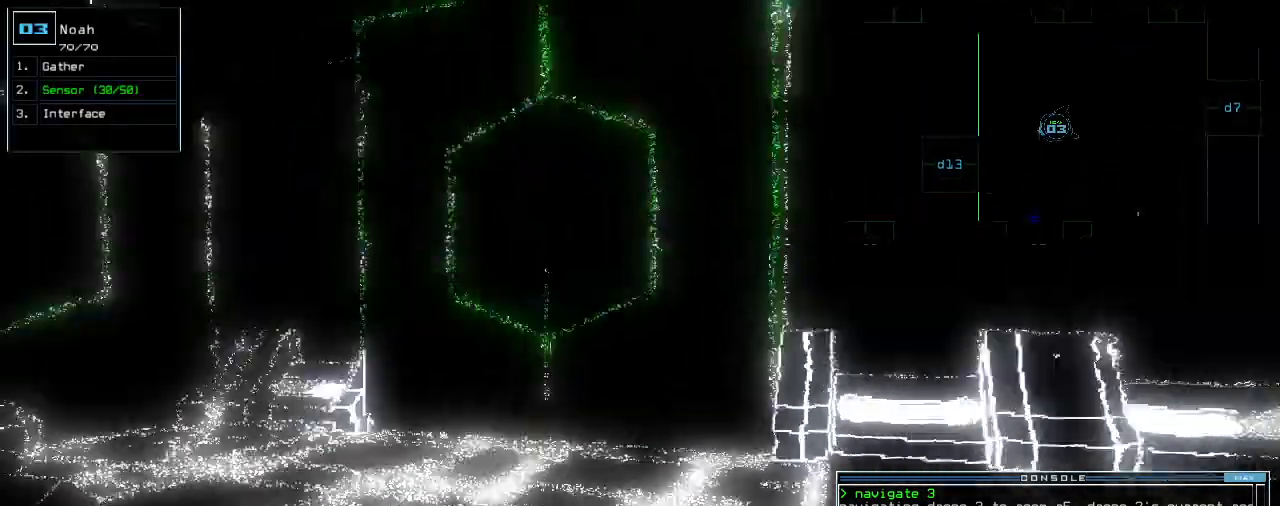
{"keys": ["up"]}
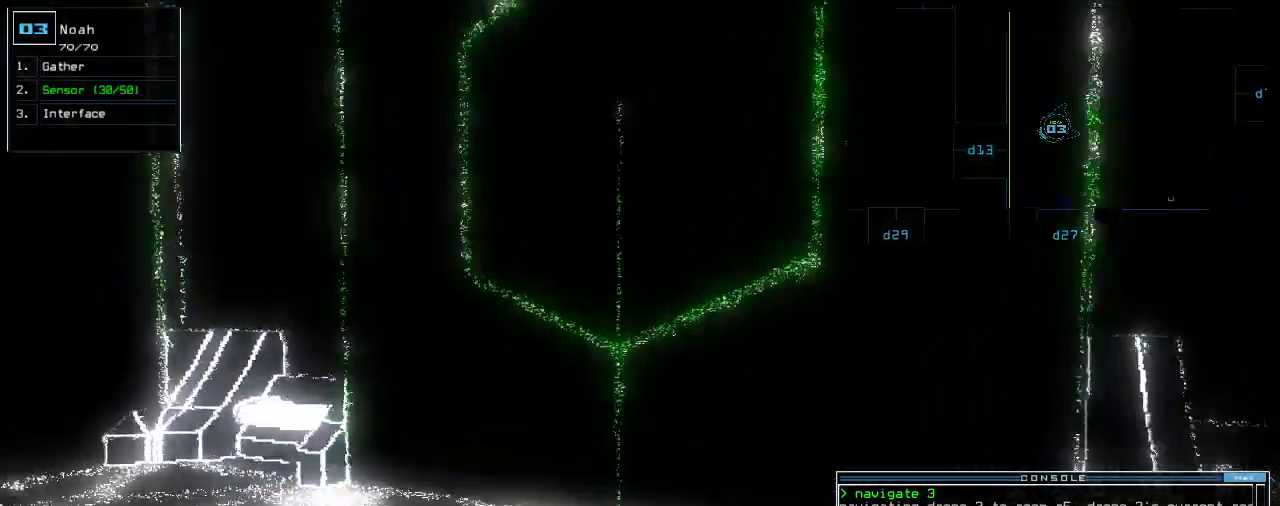
{"keys": ["space"]}
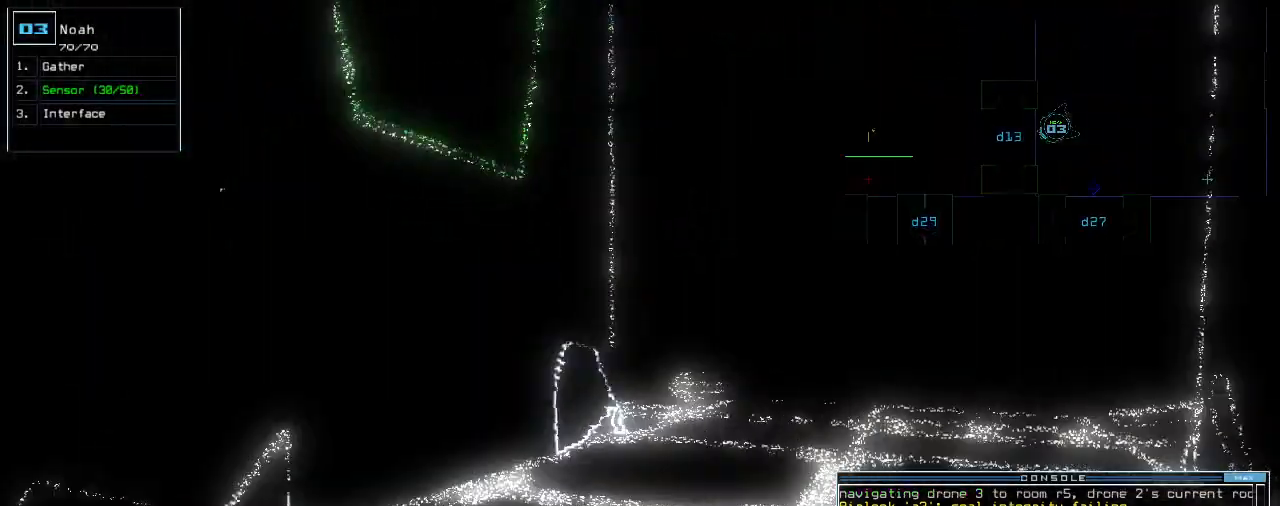
{"keys": []}
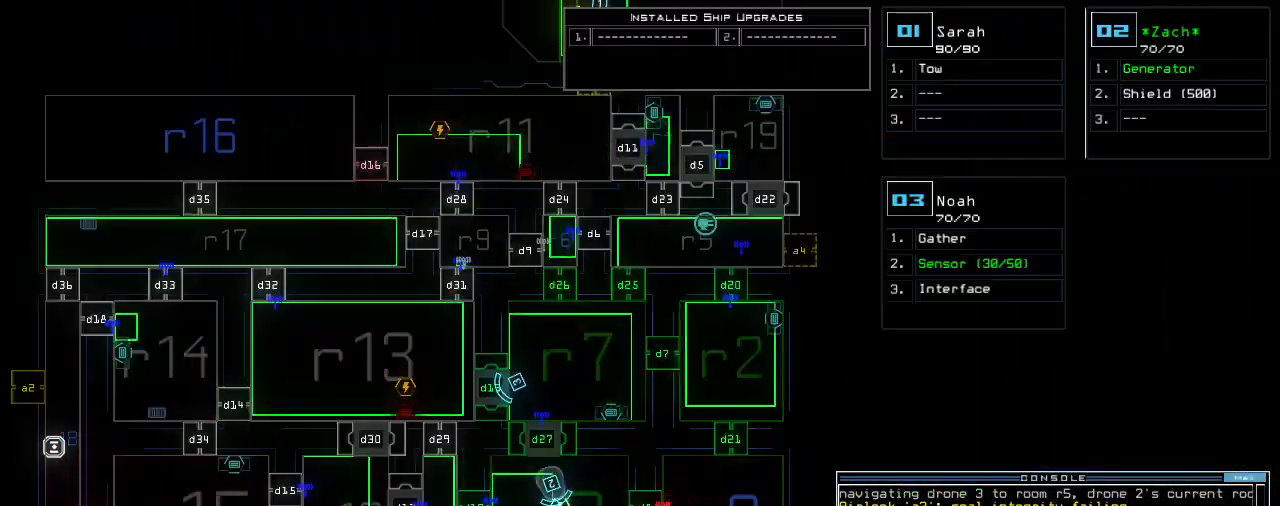
{"keys": [], "events": []}